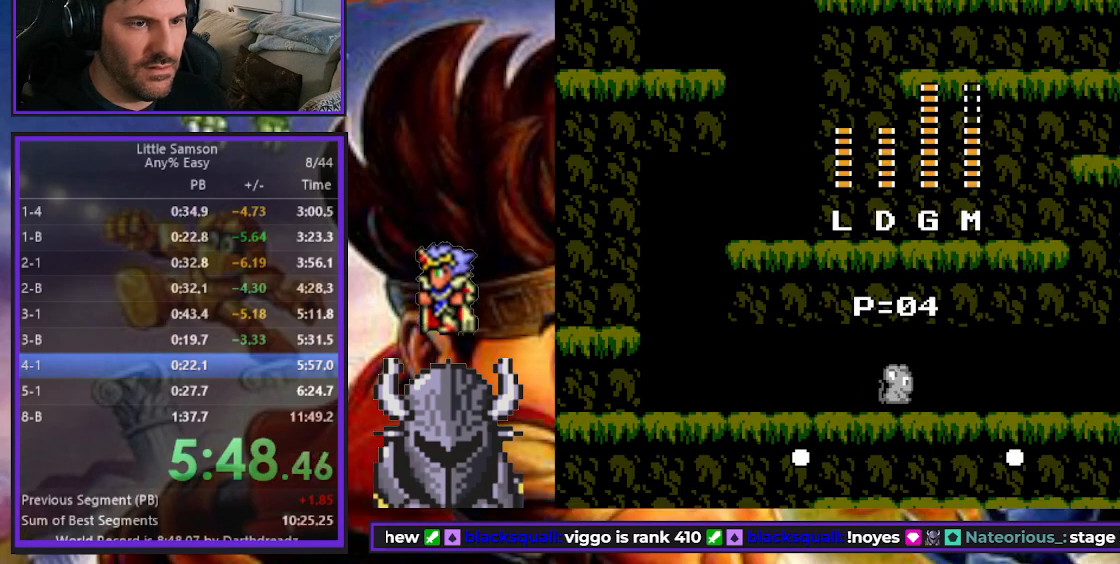
Gameplay with a controller (Xbox layout); each line is a JSON object with the inputs held at the frame after it. "events" lists button and stick changes between this image and that frame as [ms after this image, input, new state], when the widget could be followed in between. Not read: left_stick right_stick.
{"buttons": ["B"], "events": [[33, "START", "down"], [100, "START", "up"], [200, "B", "down"], [300, "B", "up"], [350, "B", "down"], [433, "B", "up"], [500, "B", "down"]]}
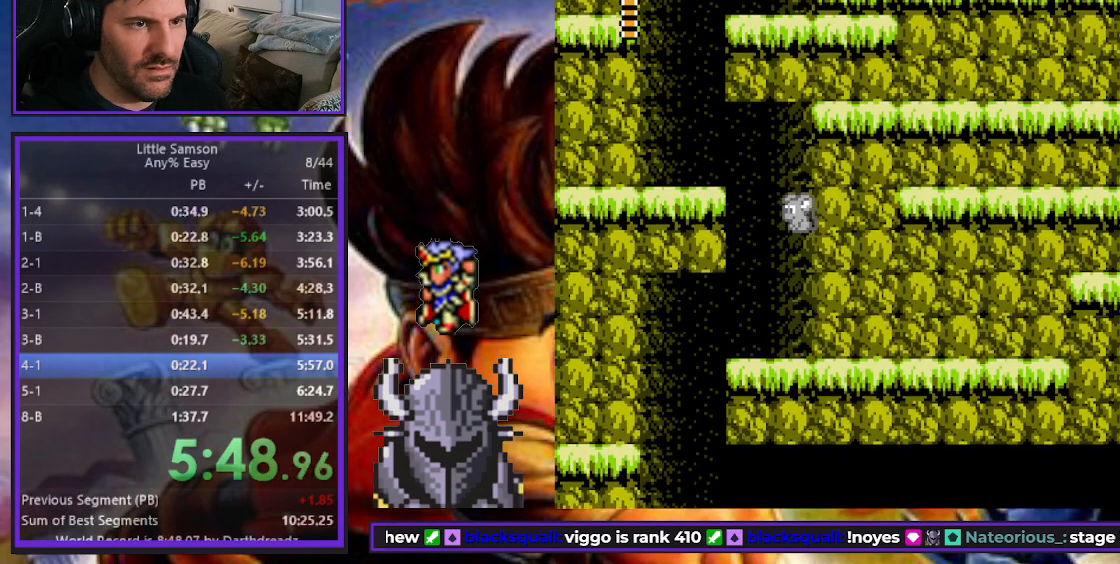
{"buttons": ["DPAD_UP", "DPAD_LEFT"], "events": [[83, "B", "up"], [133, "B", "down"], [217, "B", "up"], [283, "B", "down"], [367, "B", "up"], [417, "B", "down"], [483, "B", "up"], [500, "DPAD_LEFT", "down"], [500, "DPAD_UP", "down"]]}
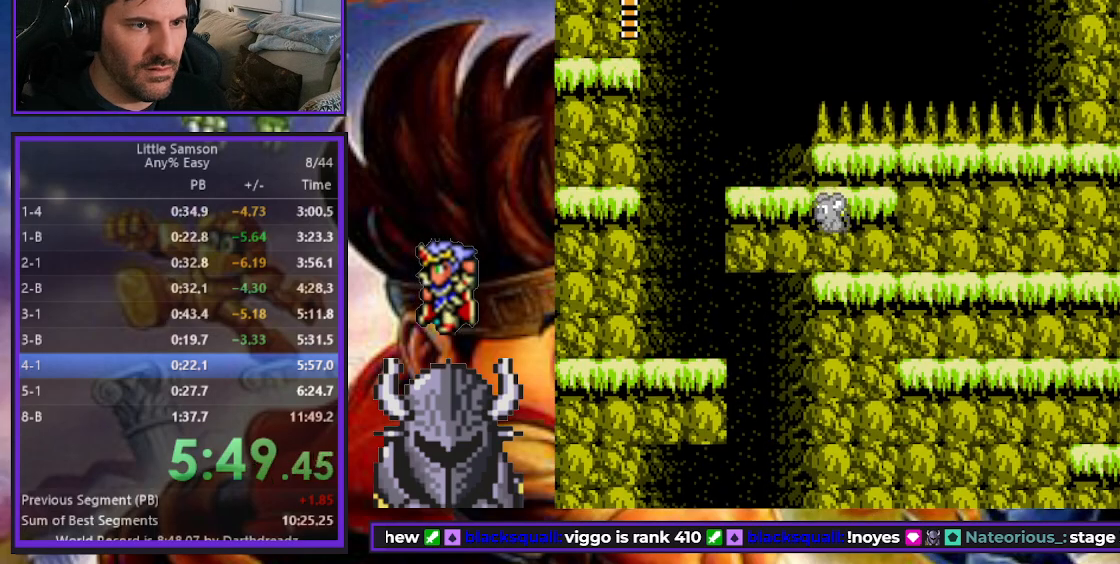
{"buttons": ["DPAD_UP", "DPAD_LEFT"], "events": [[50, "B", "down"], [150, "B", "up"], [400, "B", "down"], [450, "B", "up"]]}
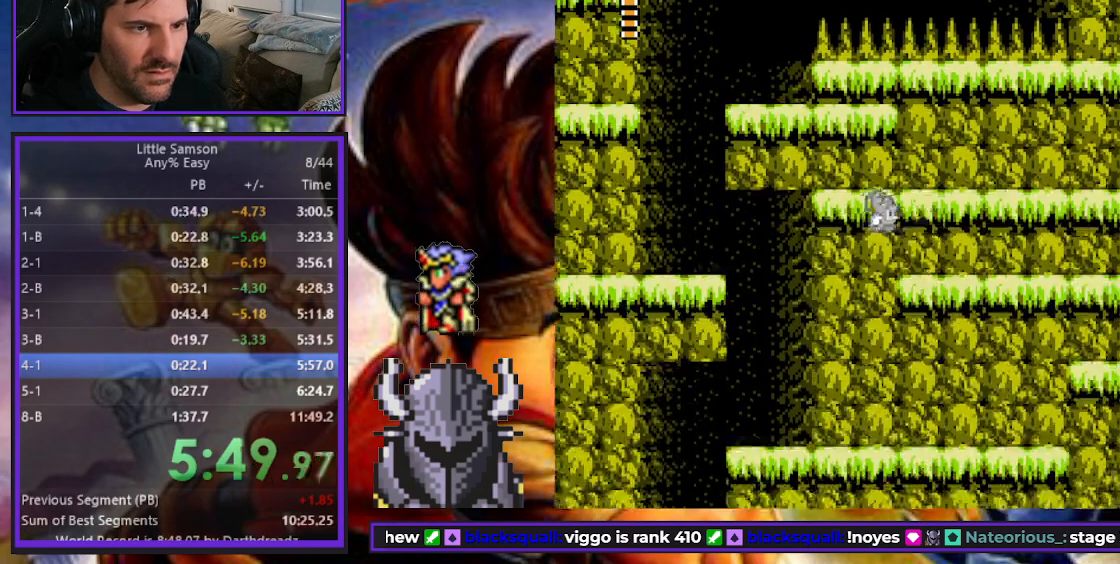
{"buttons": ["DPAD_UP", "DPAD_LEFT"], "events": []}
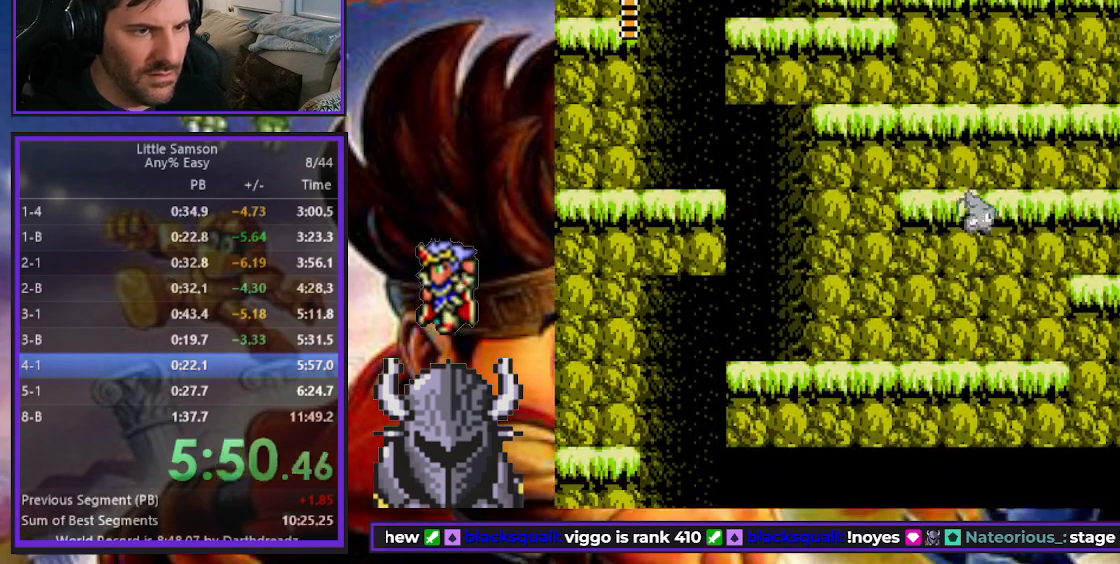
{"buttons": ["DPAD_UP", "DPAD_LEFT"], "events": []}
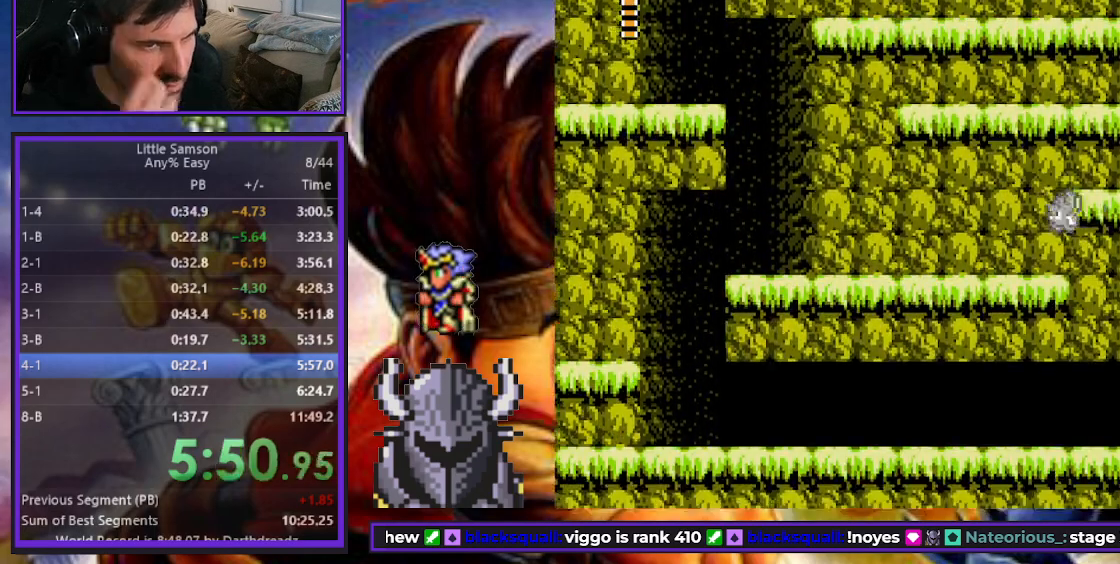
{"buttons": ["DPAD_UP", "DPAD_LEFT"], "events": []}
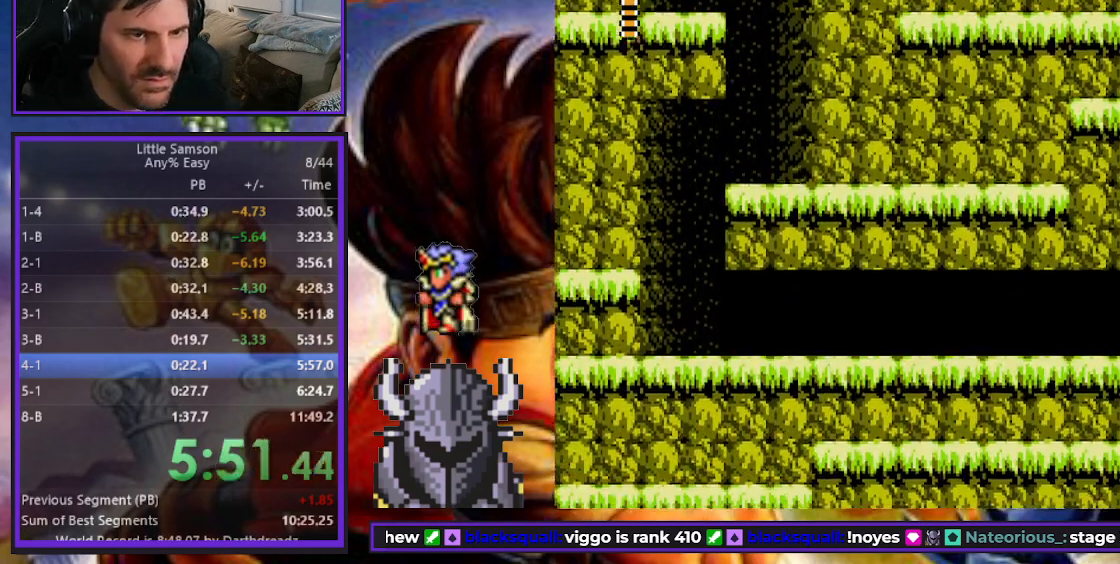
{"buttons": ["R2", "DPAD_RIGHT"], "events": [[433, "DPAD_LEFT", "up"], [450, "DPAD_RIGHT", "down"], [467, "DPAD_UP", "up"], [500, "R2", "down"]]}
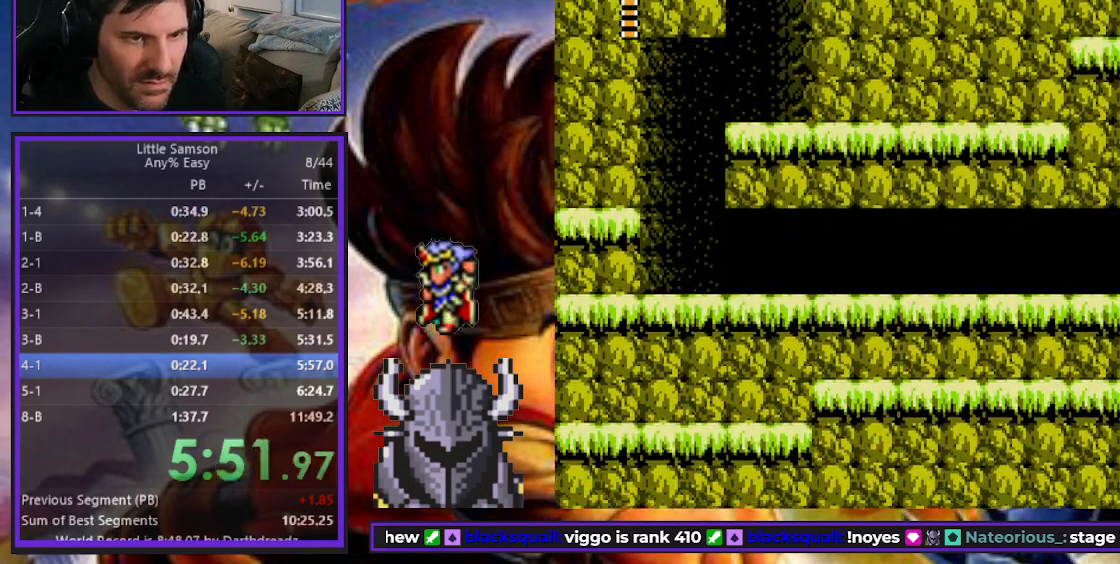
{"buttons": ["DPAD_RIGHT"], "events": [[167, "R2", "up"], [233, "START", "down"], [333, "START", "up"], [400, "START", "down"], [467, "START", "up"]]}
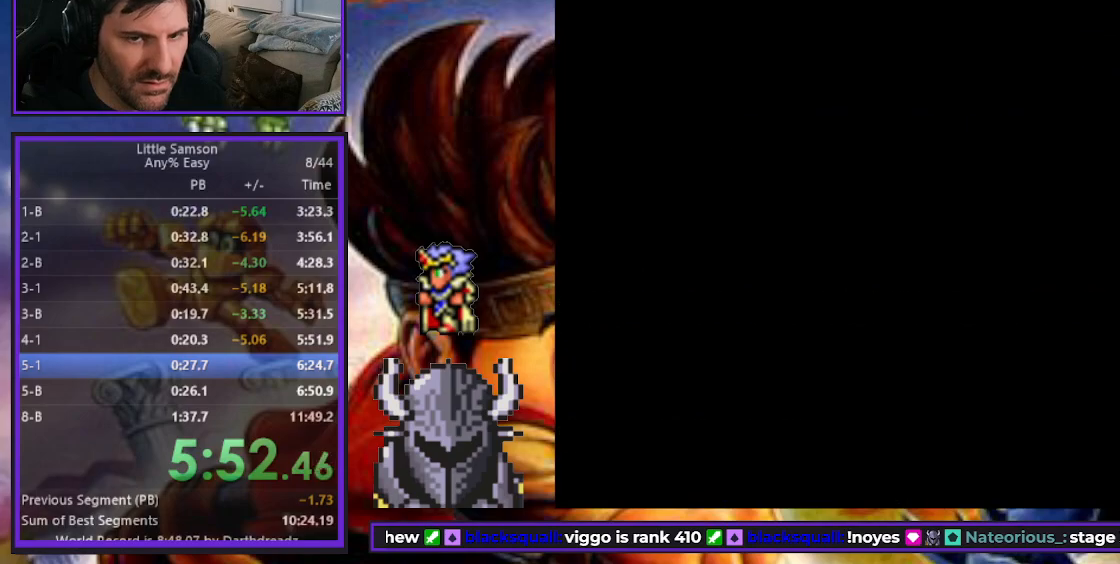
{"buttons": ["START"], "events": [[50, "START", "down"], [100, "START", "up"], [183, "START", "down"], [250, "START", "up"], [267, "DPAD_RIGHT", "up"], [317, "START", "down"], [383, "START", "up"], [467, "START", "down"]]}
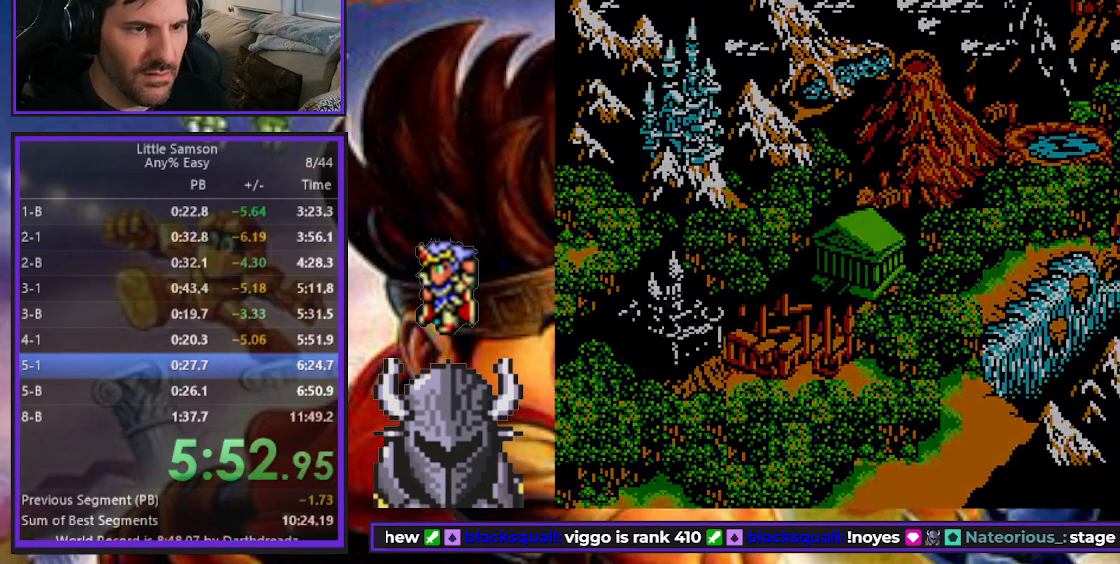
{"buttons": ["DPAD_RIGHT"], "events": [[50, "START", "up"], [100, "START", "down"], [167, "START", "up"], [267, "START", "down"], [300, "START", "up"], [500, "DPAD_RIGHT", "down"]]}
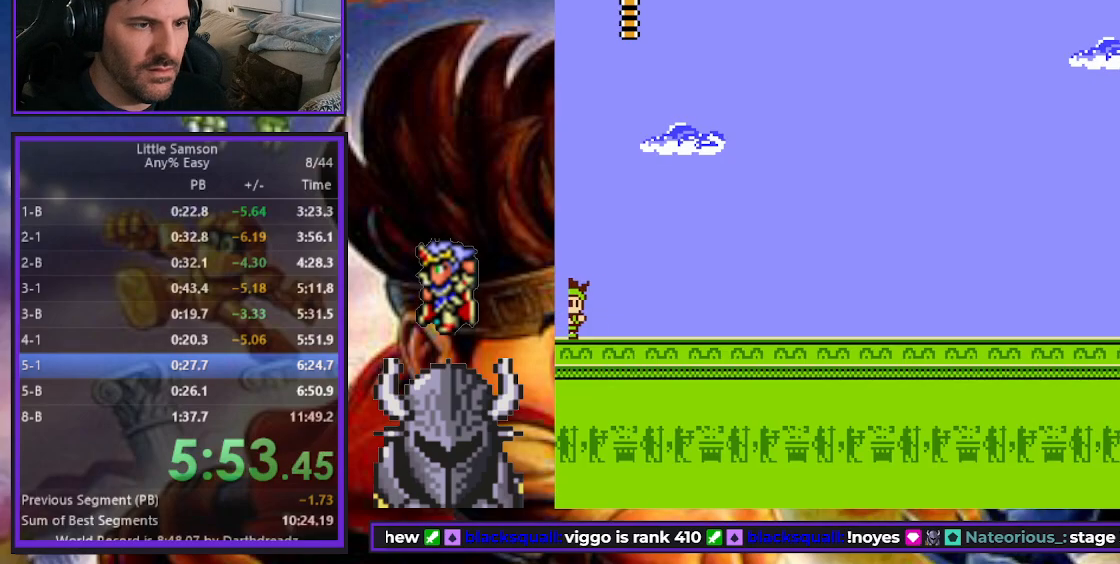
{"buttons": ["DPAD_RIGHT"], "events": []}
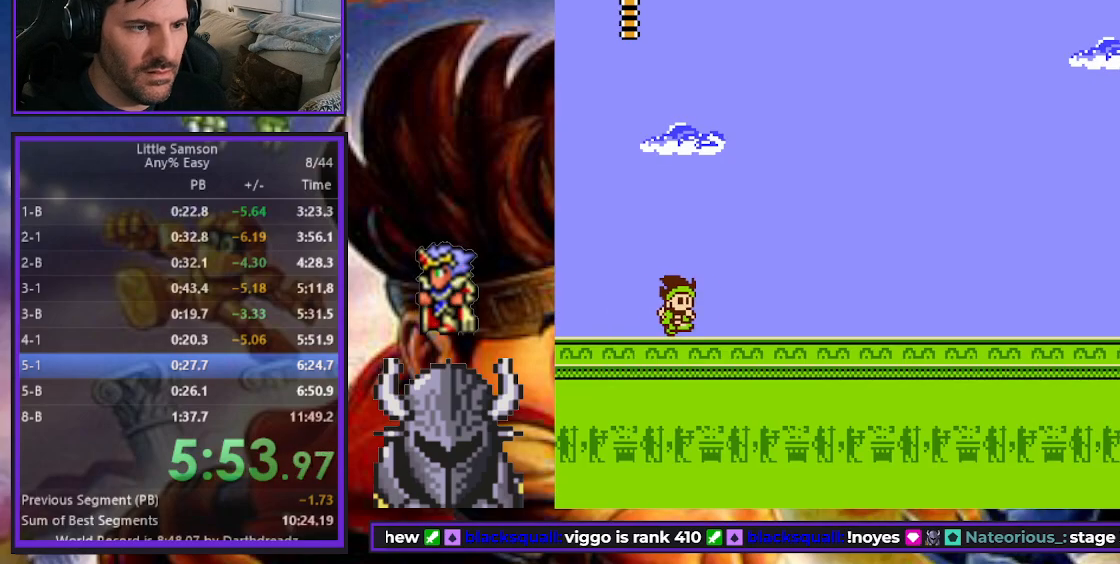
{"buttons": ["DPAD_RIGHT"], "events": []}
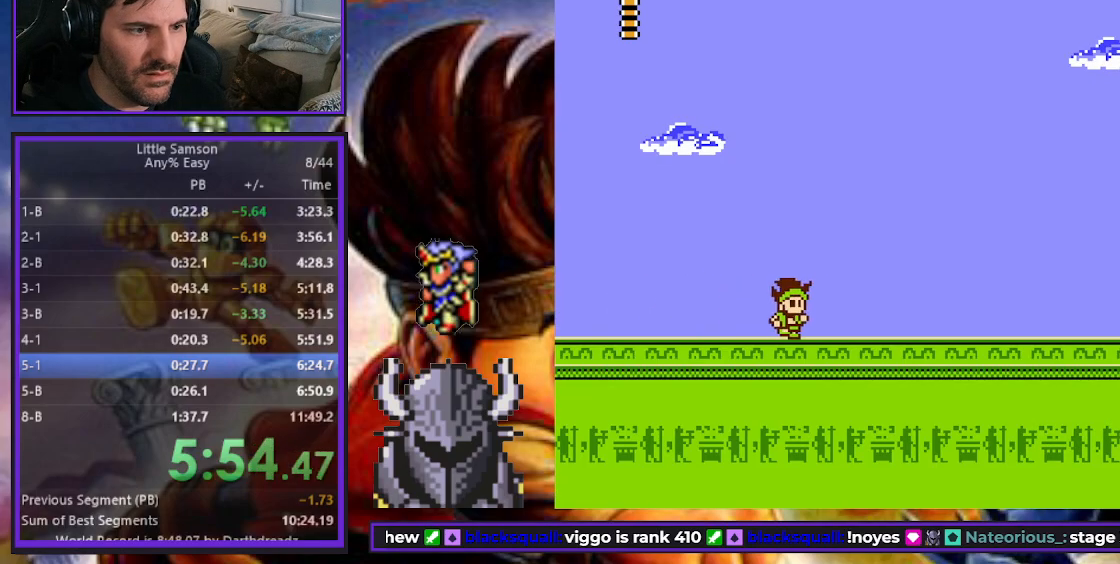
{"buttons": ["DPAD_UP", "DPAD_RIGHT"], "events": [[200, "START", "down"], [217, "DPAD_RIGHT", "up"], [283, "START", "up"], [317, "DPAD_LEFT", "down"], [367, "DPAD_LEFT", "up"], [367, "START", "down"], [450, "DPAD_RIGHT", "down"], [450, "START", "up"], [467, "DPAD_UP", "down"]]}
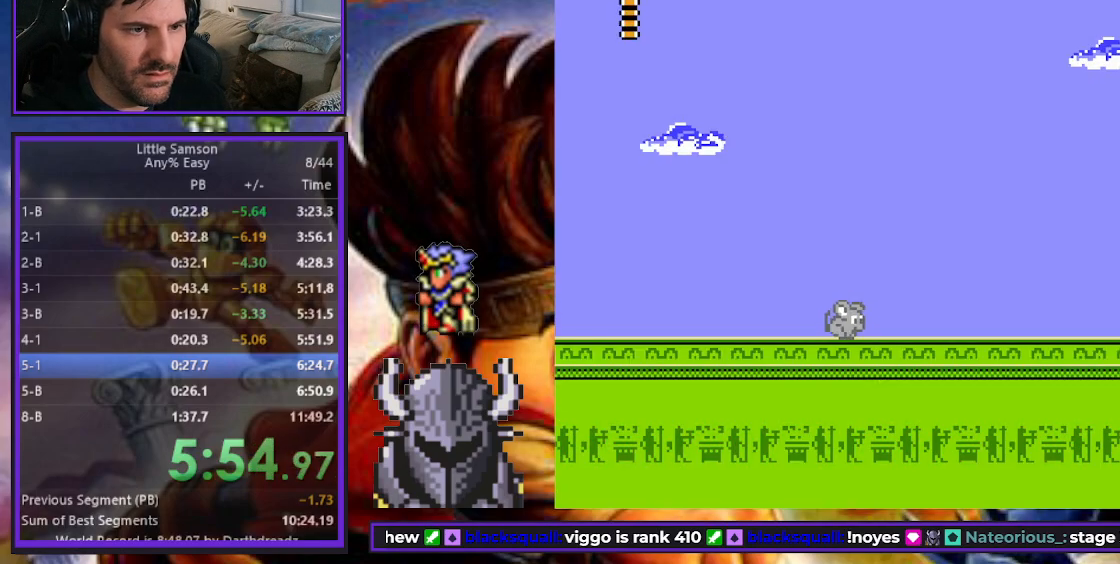
{"buttons": ["DPAD_RIGHT"], "events": [[33, "DPAD_UP", "up"]]}
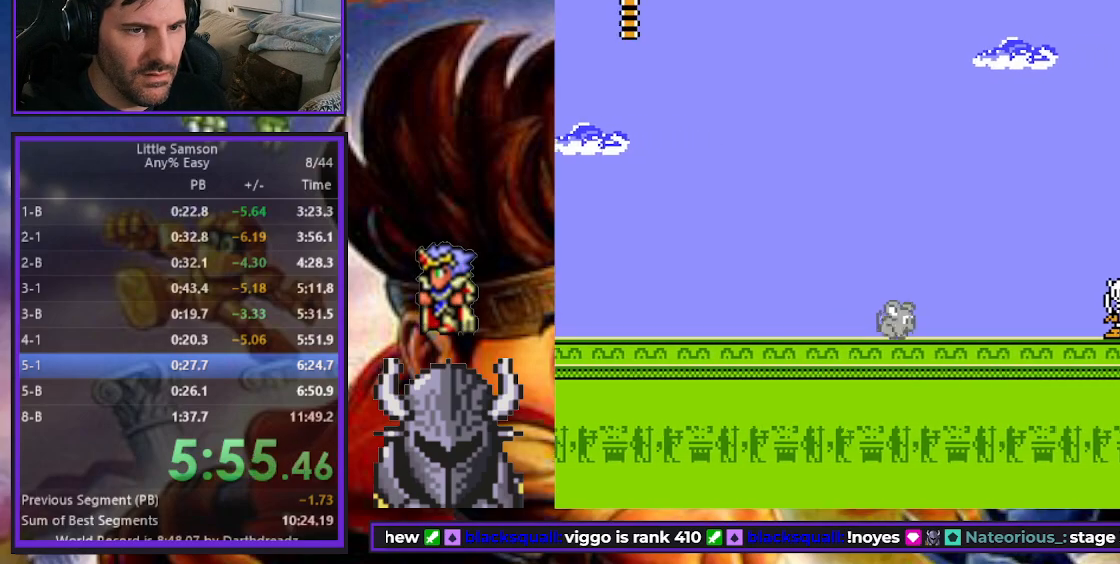
{"buttons": ["DPAD_RIGHT"], "events": [[317, "B", "down"], [483, "B", "up"]]}
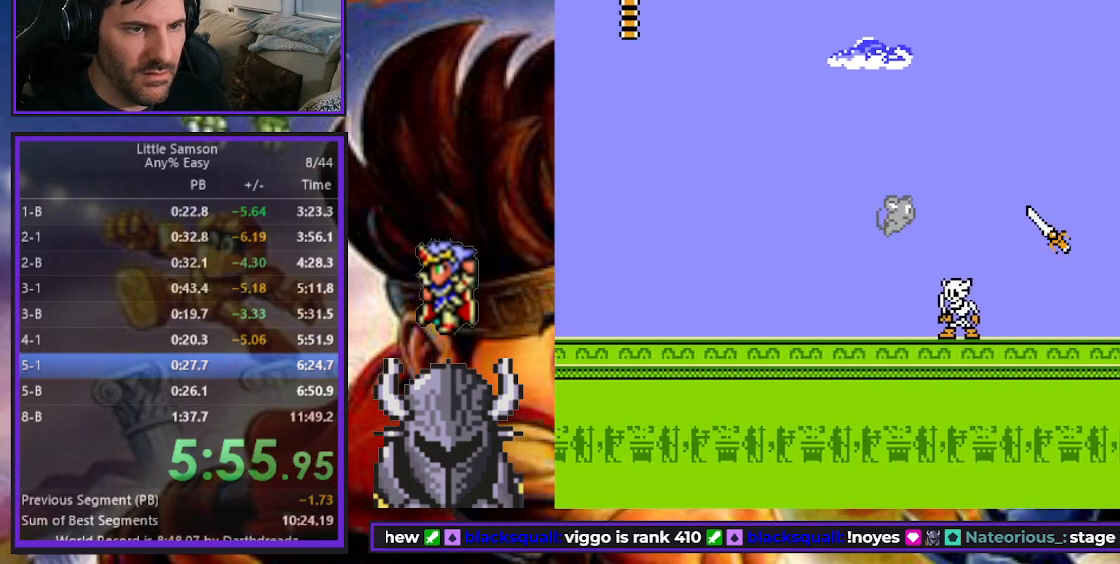
{"buttons": ["DPAD_RIGHT"], "events": []}
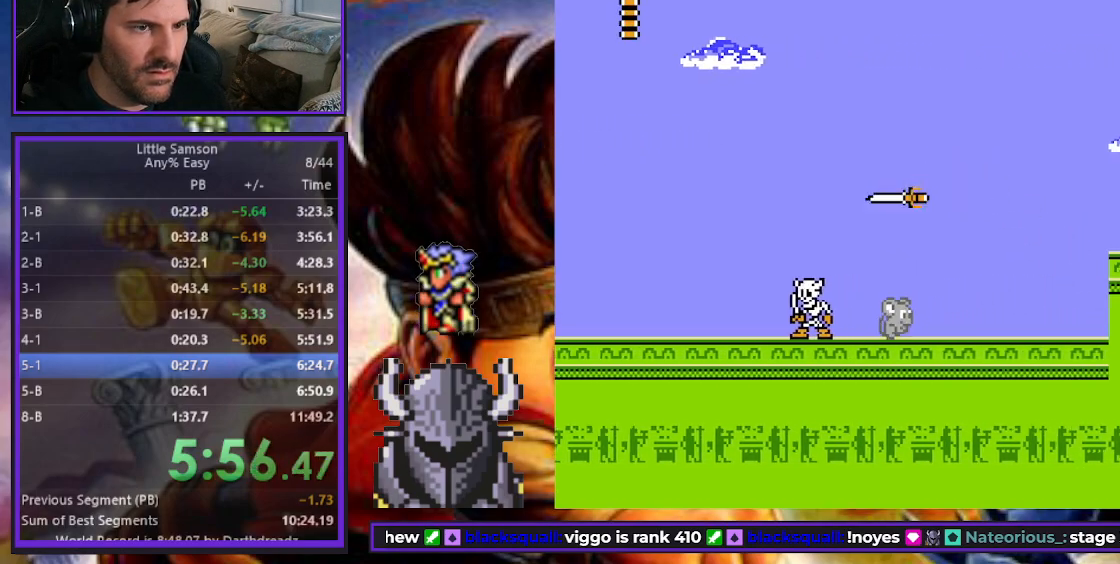
{"buttons": ["DPAD_UP", "DPAD_RIGHT"], "events": [[217, "B", "down"], [267, "A", "down"], [450, "A", "up"], [450, "B", "up"], [450, "DPAD_UP", "down"]]}
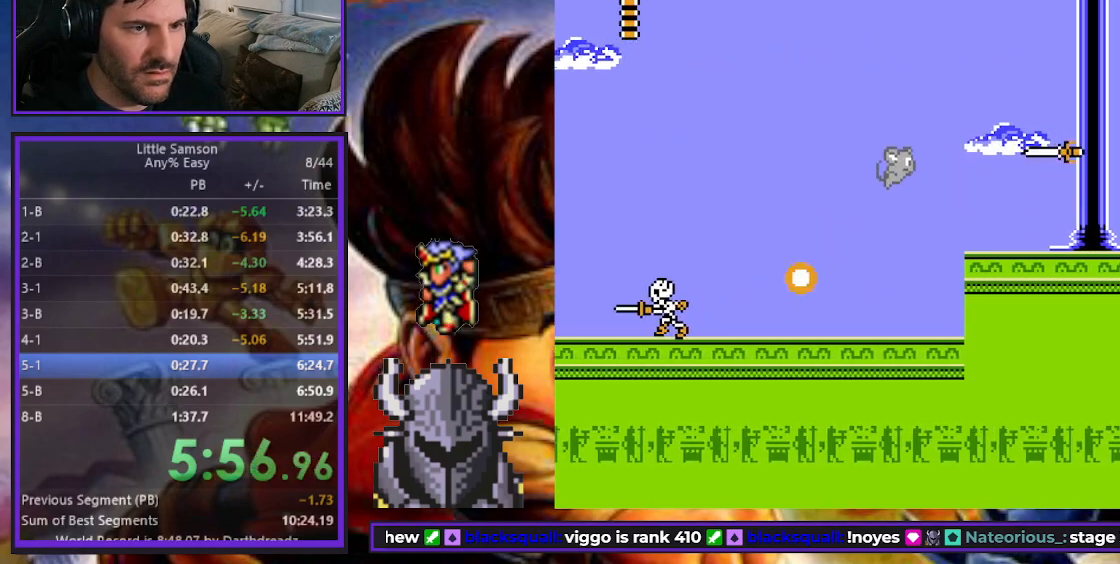
{"buttons": ["DPAD_RIGHT"], "events": [[50, "DPAD_UP", "up"]]}
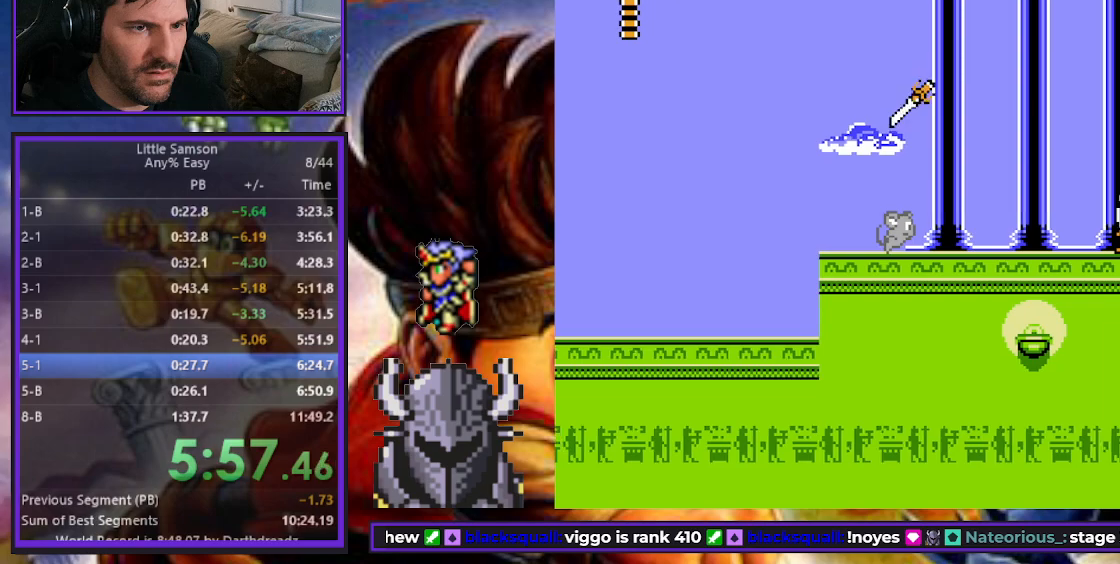
{"buttons": ["DPAD_UP", "DPAD_RIGHT"], "events": [[167, "B", "down"], [233, "A", "down"], [283, "B", "up"], [400, "B", "down"], [417, "DPAD_UP", "down"], [450, "B", "up"], [467, "A", "up"]]}
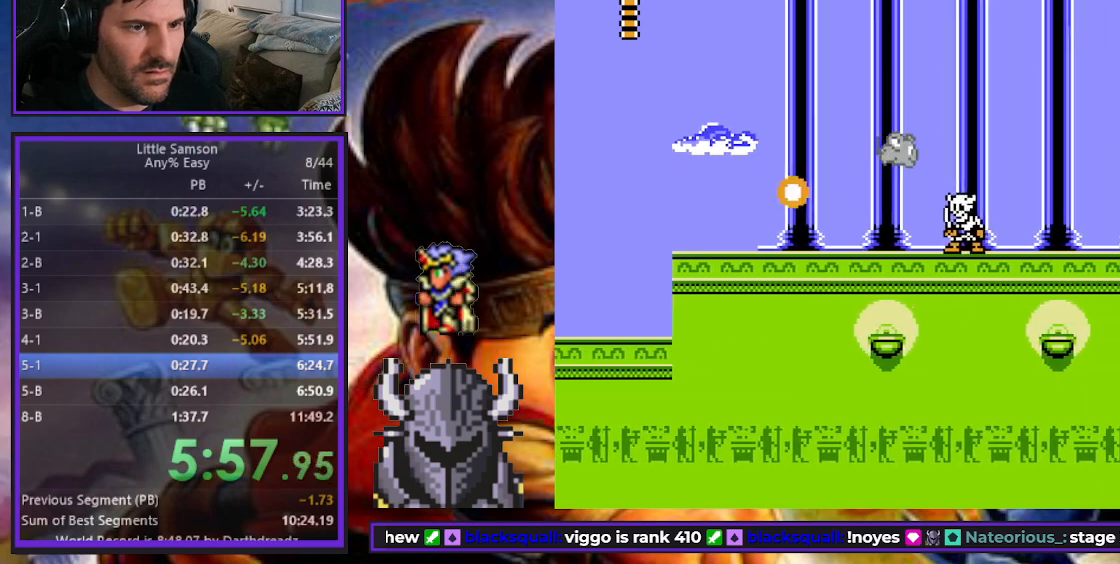
{"buttons": ["DPAD_RIGHT"], "events": [[100, "DPAD_UP", "up"]]}
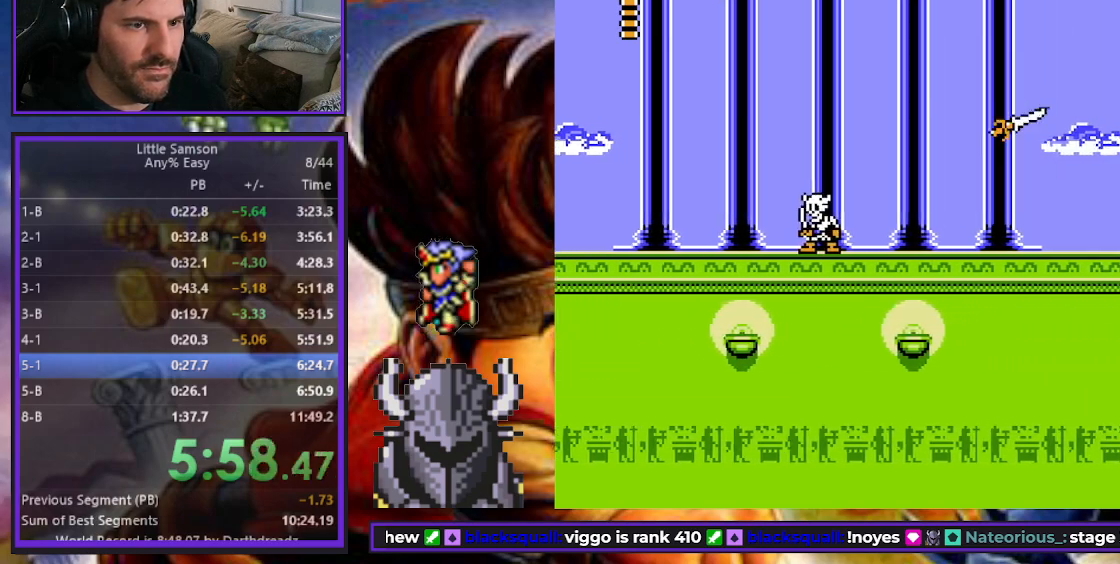
{"buttons": ["DPAD_RIGHT"], "events": []}
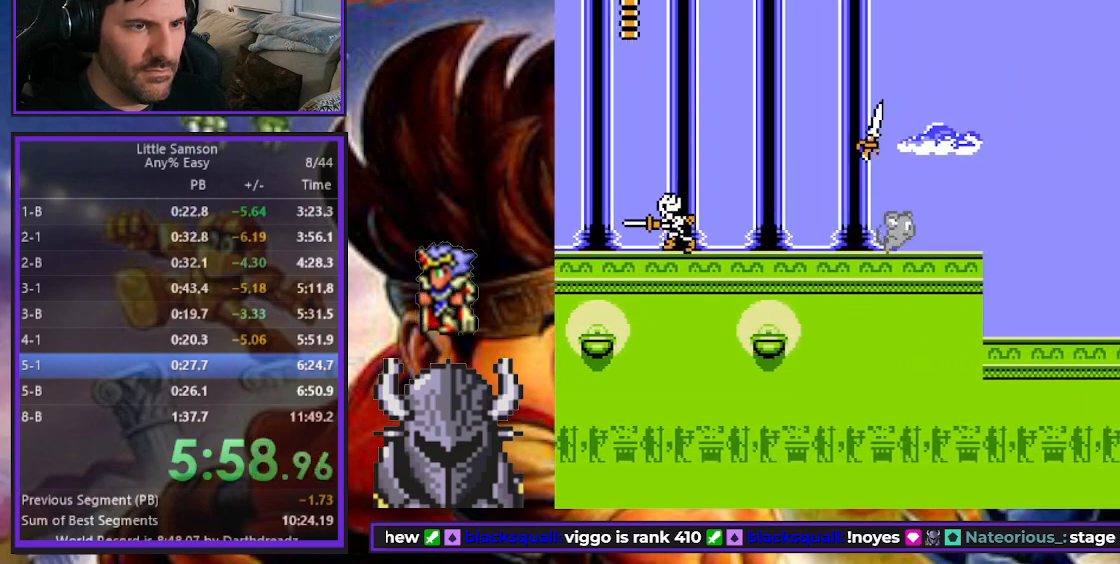
{"buttons": ["DPAD_RIGHT"], "events": [[17, "B", "down"], [83, "A", "down"], [133, "B", "up"], [183, "A", "up"]]}
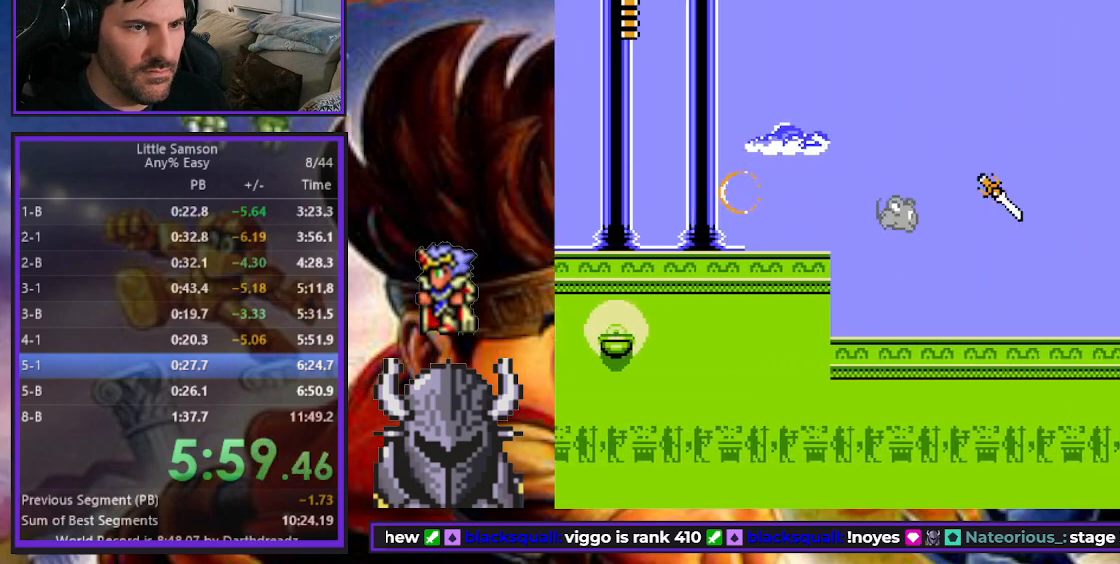
{"buttons": ["B", "DPAD_RIGHT"], "events": [[500, "B", "down"]]}
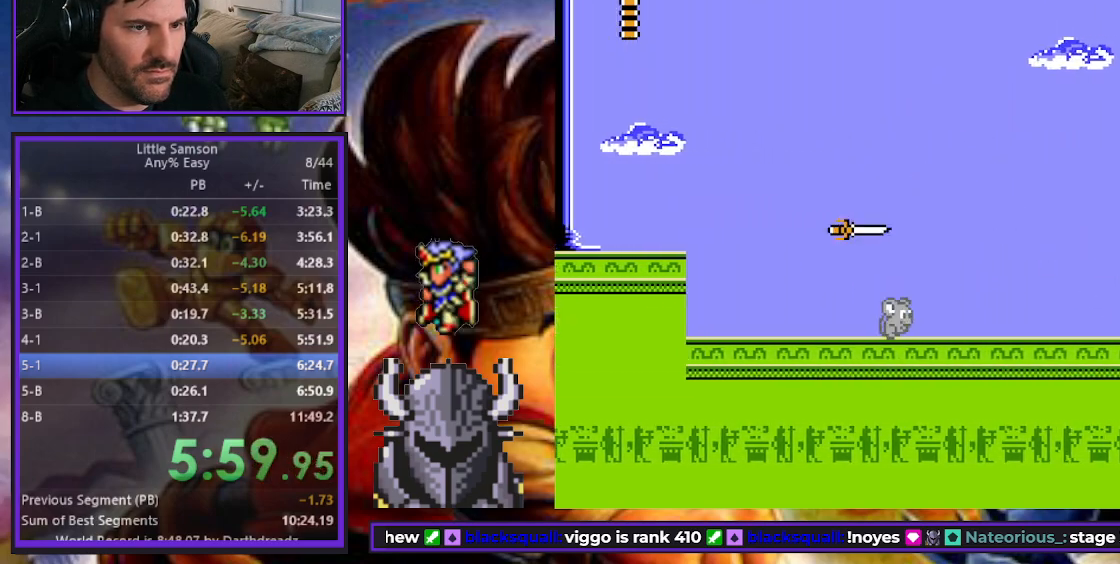
{"buttons": ["DPAD_RIGHT"], "events": [[67, "A", "down"], [100, "B", "up"], [167, "A", "up"]]}